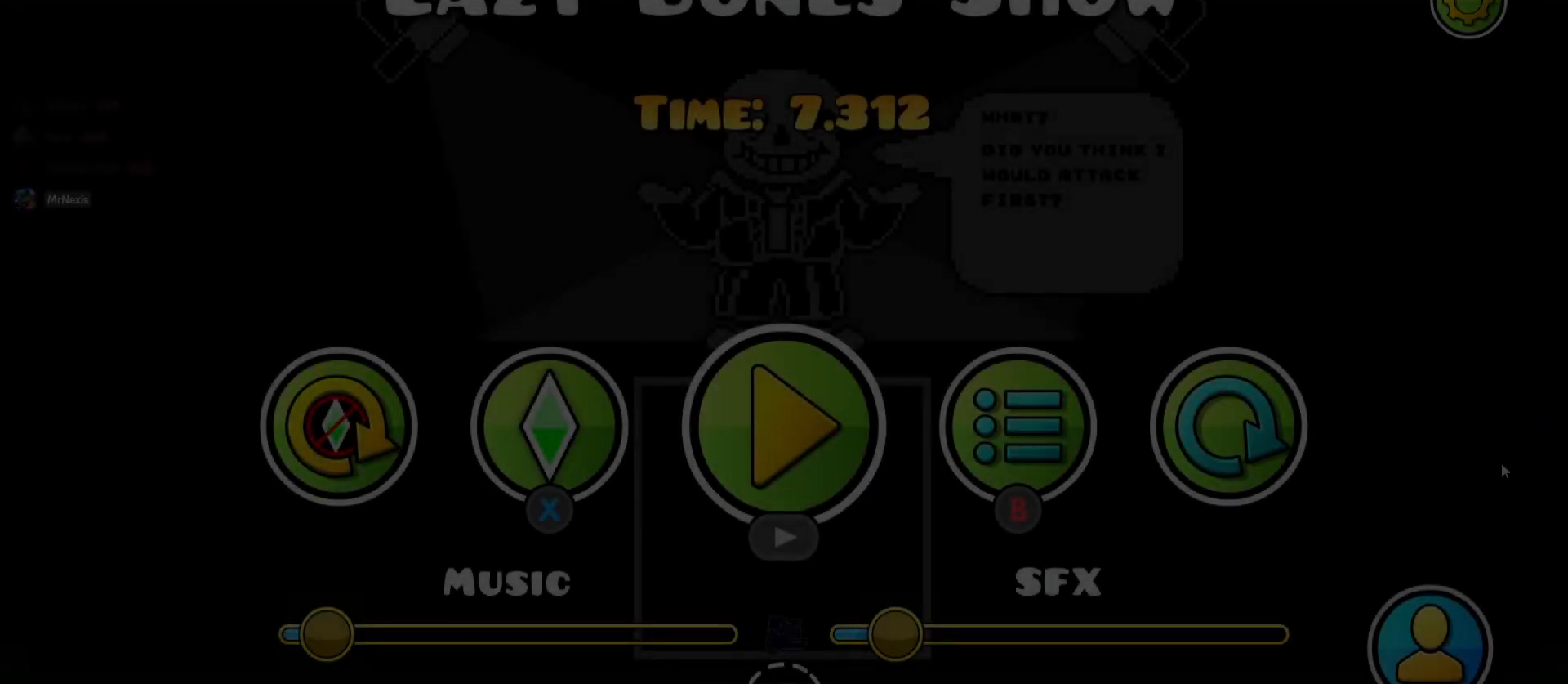
Gameplay with keyboard and mouse; each line is a JSON object with the keys and mouse buttons held at the frame after it. "events" lists presses ("down") and releases ("up") of "a", "d" and "mouse_left" between this image and that frame as [ms after this image, input, new state], when the widget could be followed in between. "mouse_left" = the "left" button of the "mouse" list. No other keys are recorded. Mouse movement is not recorded.
{"keys": [], "mouse": [], "events": [[383, "mouse_left", "down"], [483, "mouse_left", "up"]]}
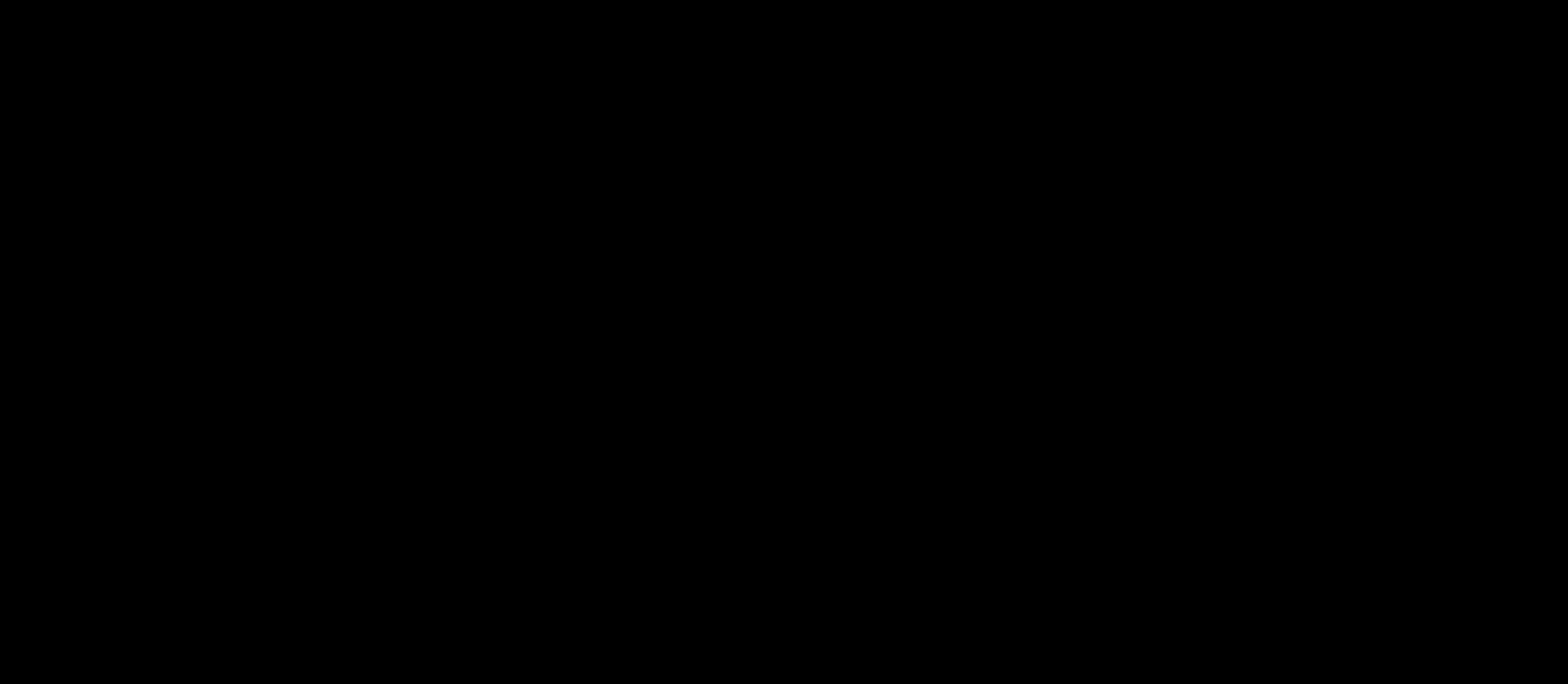
{"keys": [], "mouse": [], "events": []}
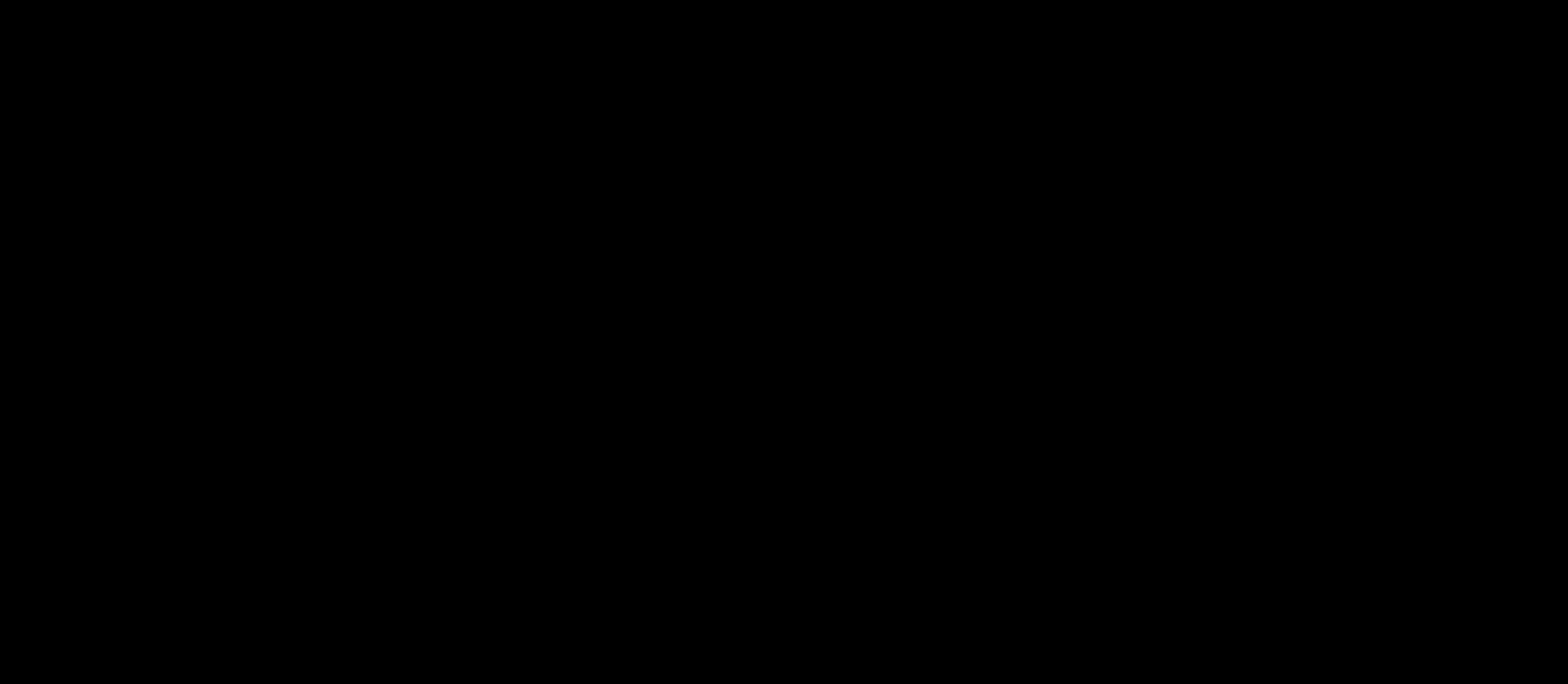
{"keys": [], "mouse": [], "events": []}
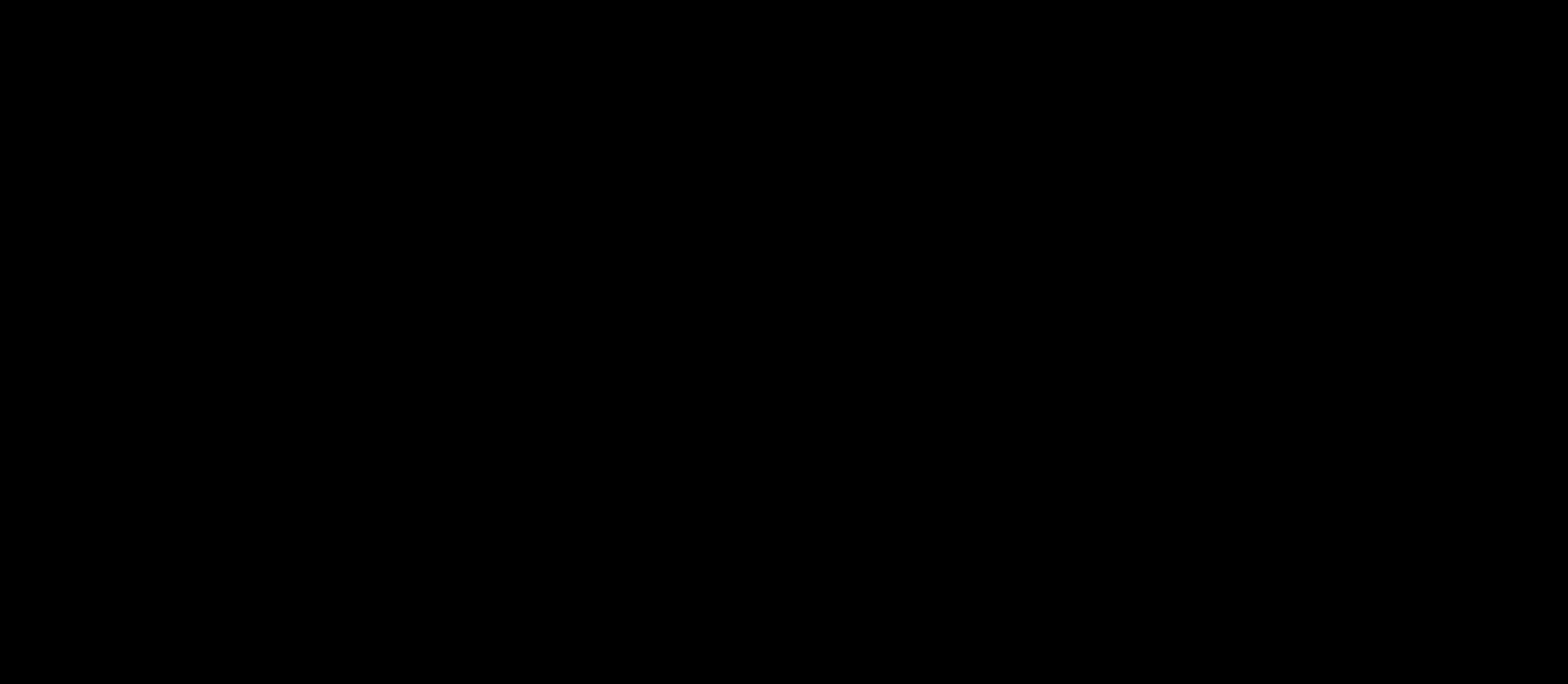
{"keys": [], "mouse": [], "events": []}
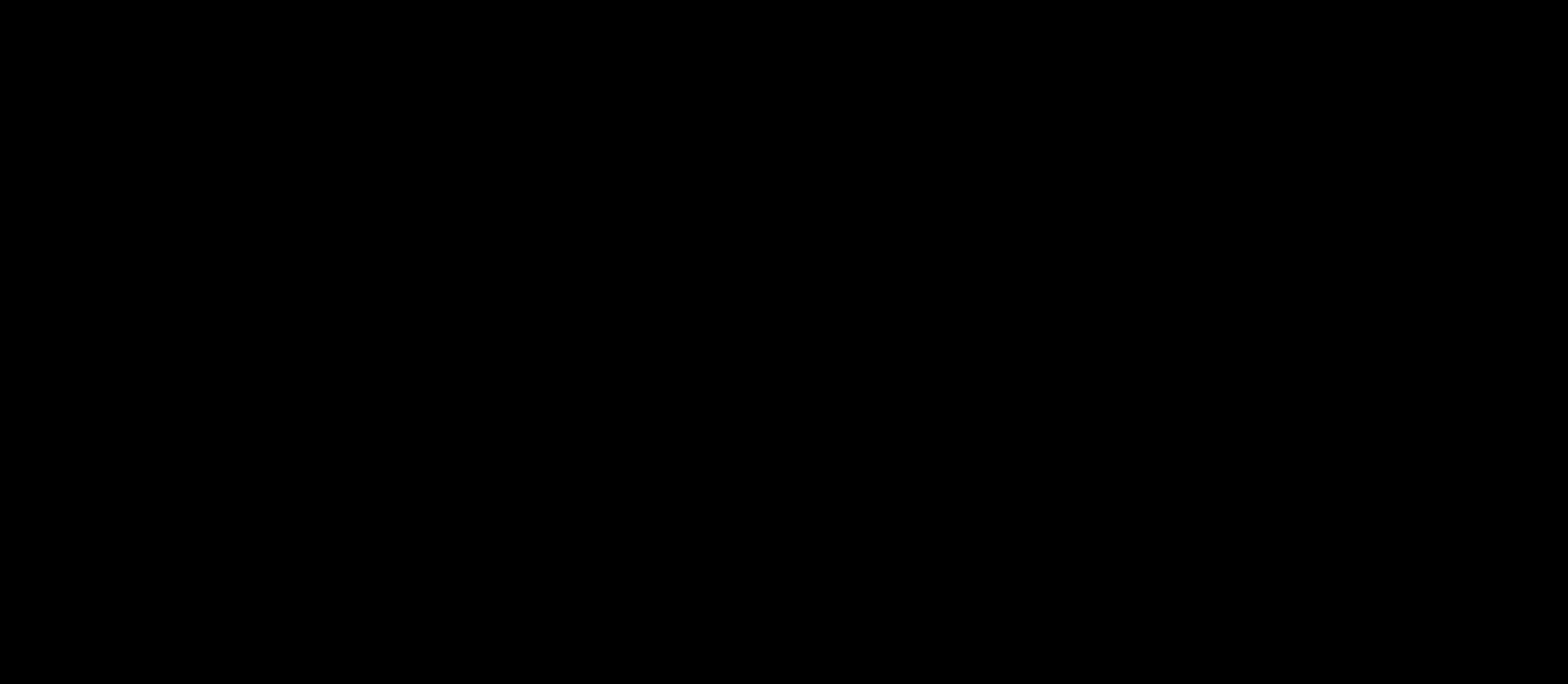
{"keys": [], "mouse": [], "events": []}
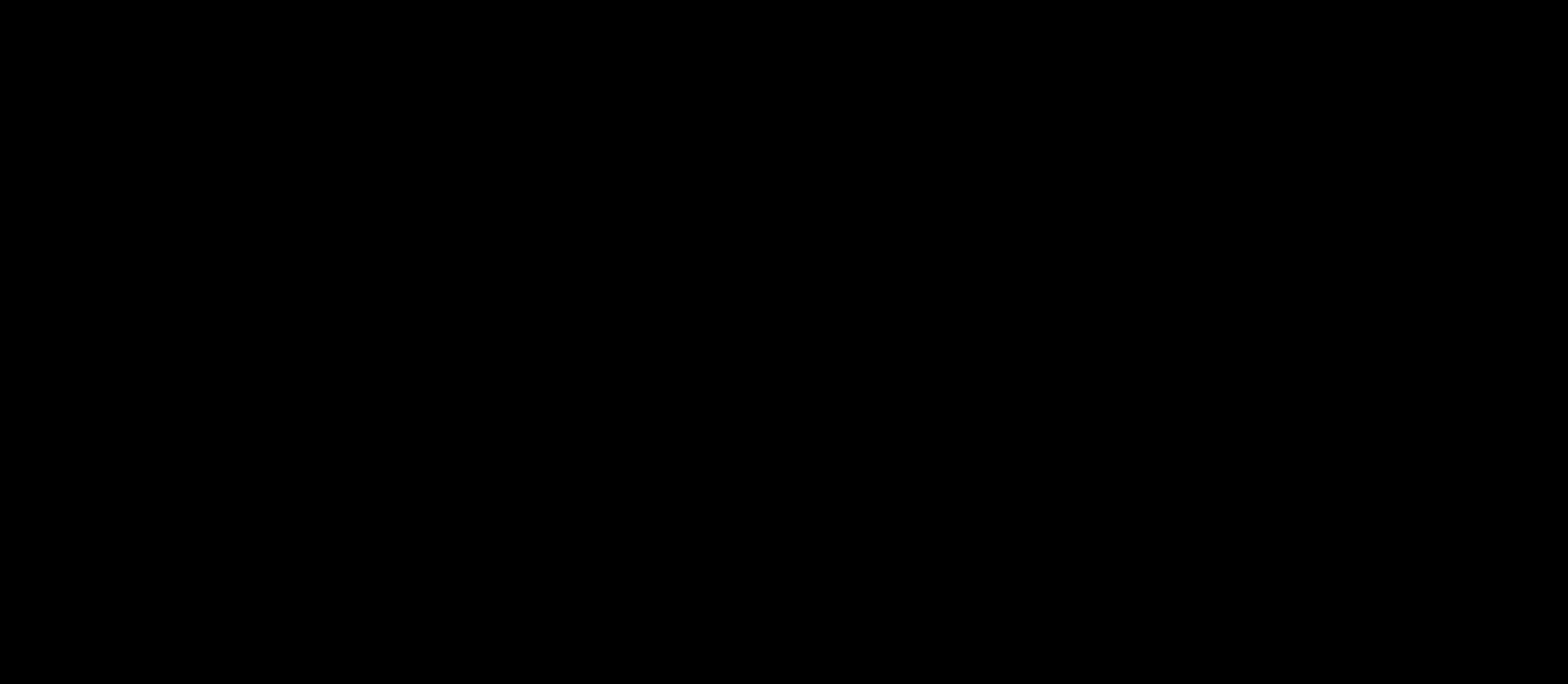
{"keys": [], "mouse": [], "events": []}
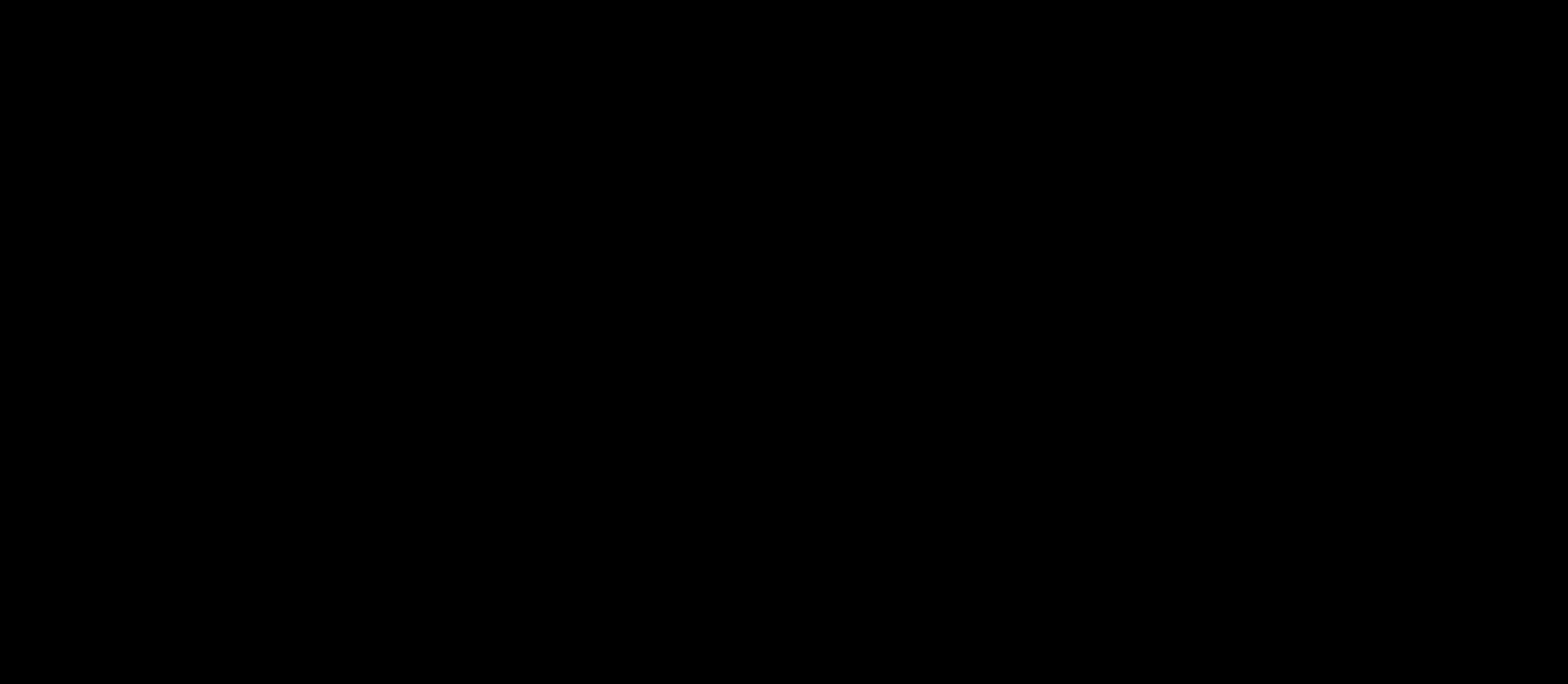
{"keys": [], "mouse": [], "events": []}
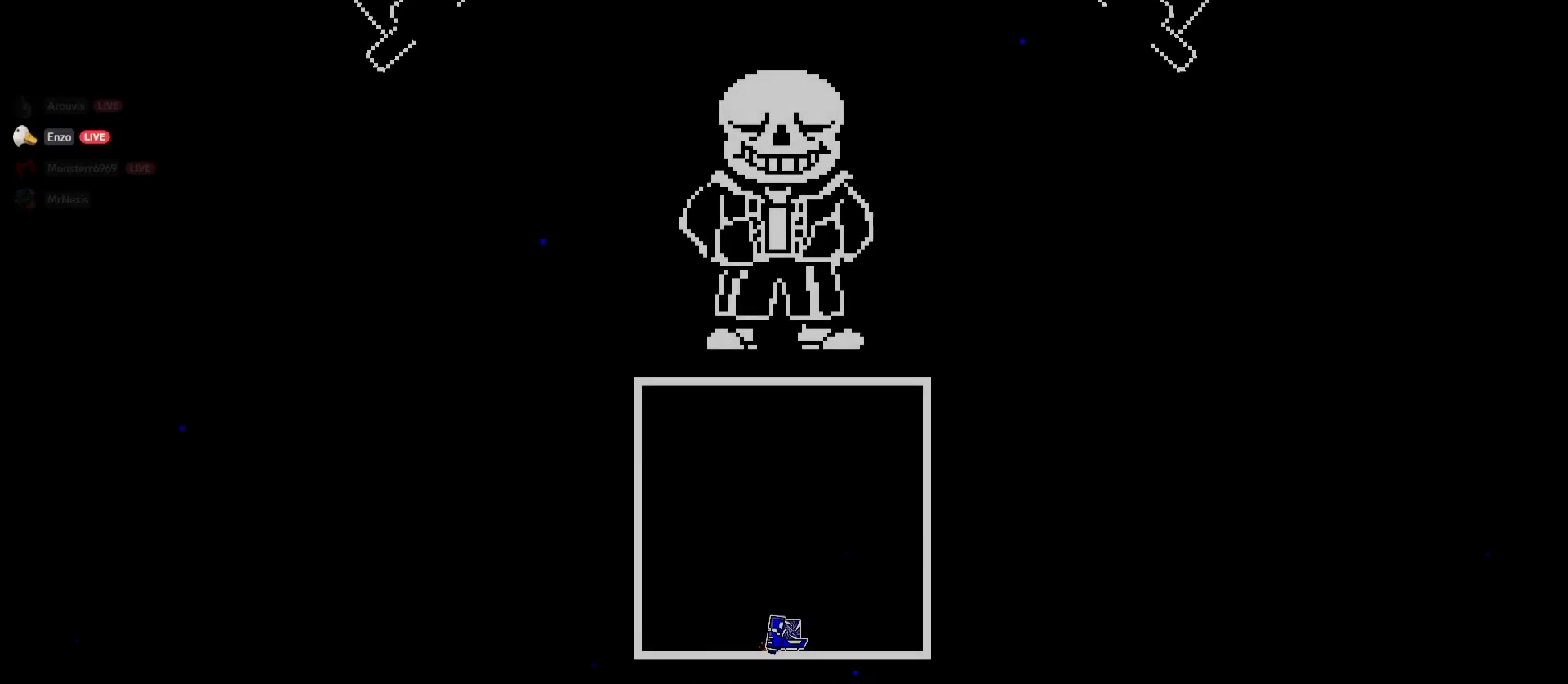
{"keys": [], "mouse": [], "events": [[300, "mouse_left", "down"], [450, "mouse_left", "up"]]}
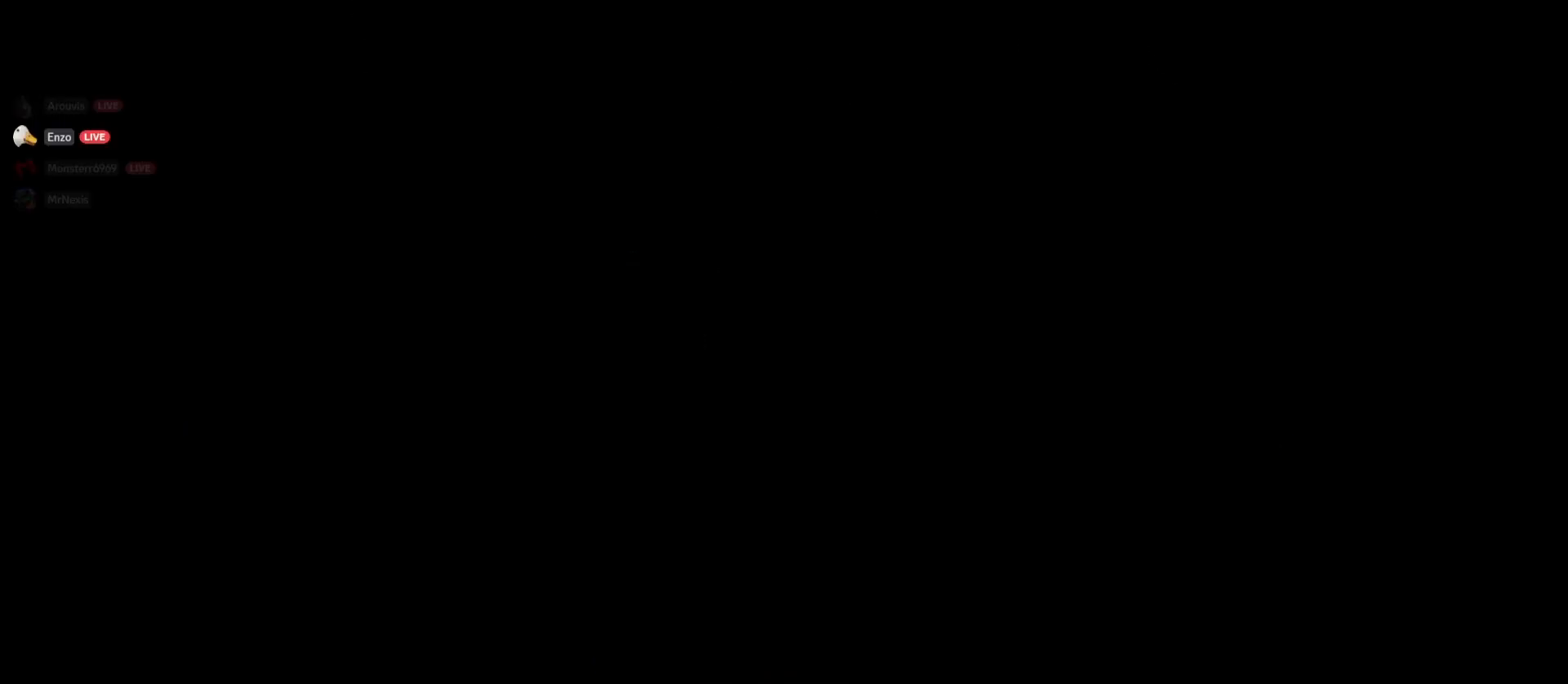
{"keys": [], "mouse": [], "events": []}
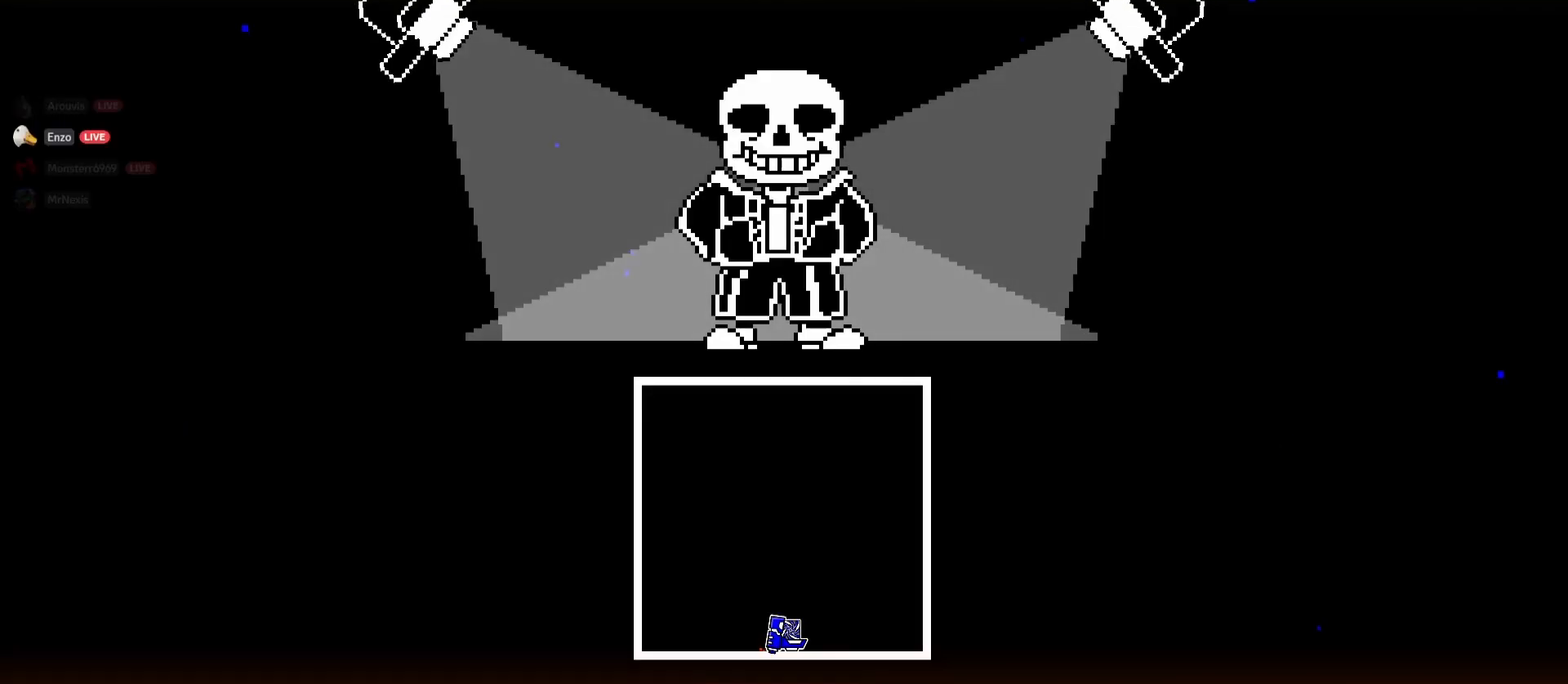
{"keys": [], "mouse": [], "events": []}
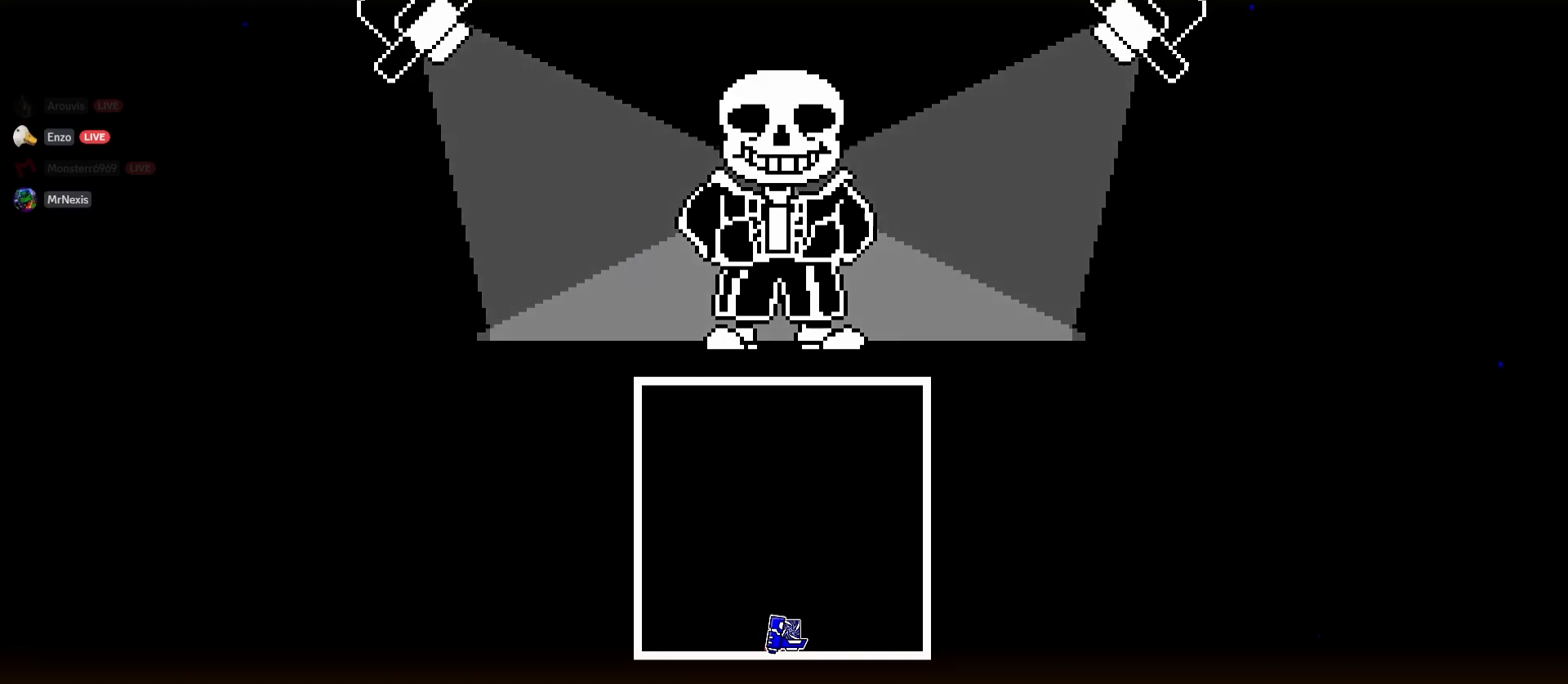
{"keys": [], "mouse": [], "events": []}
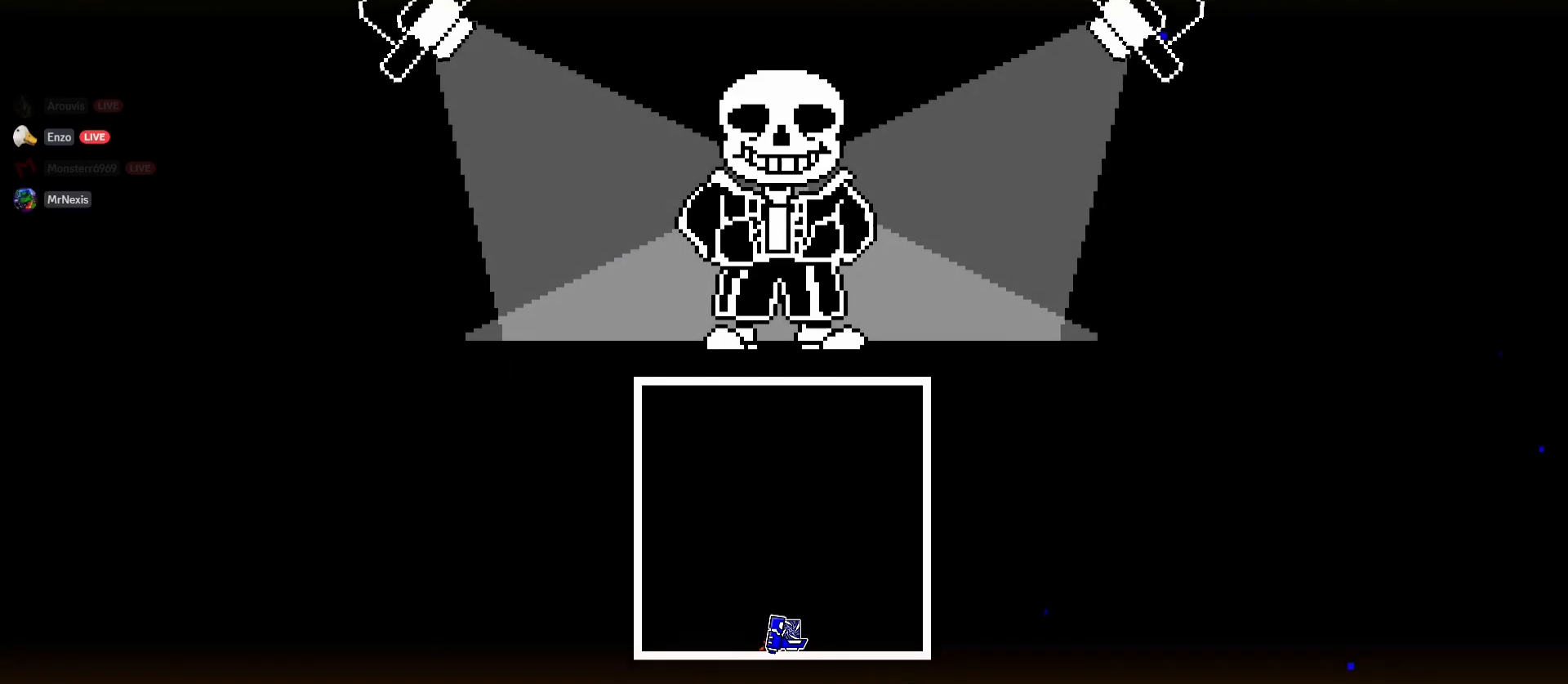
{"keys": [], "mouse": ["left"], "events": [[467, "mouse_left", "down"]]}
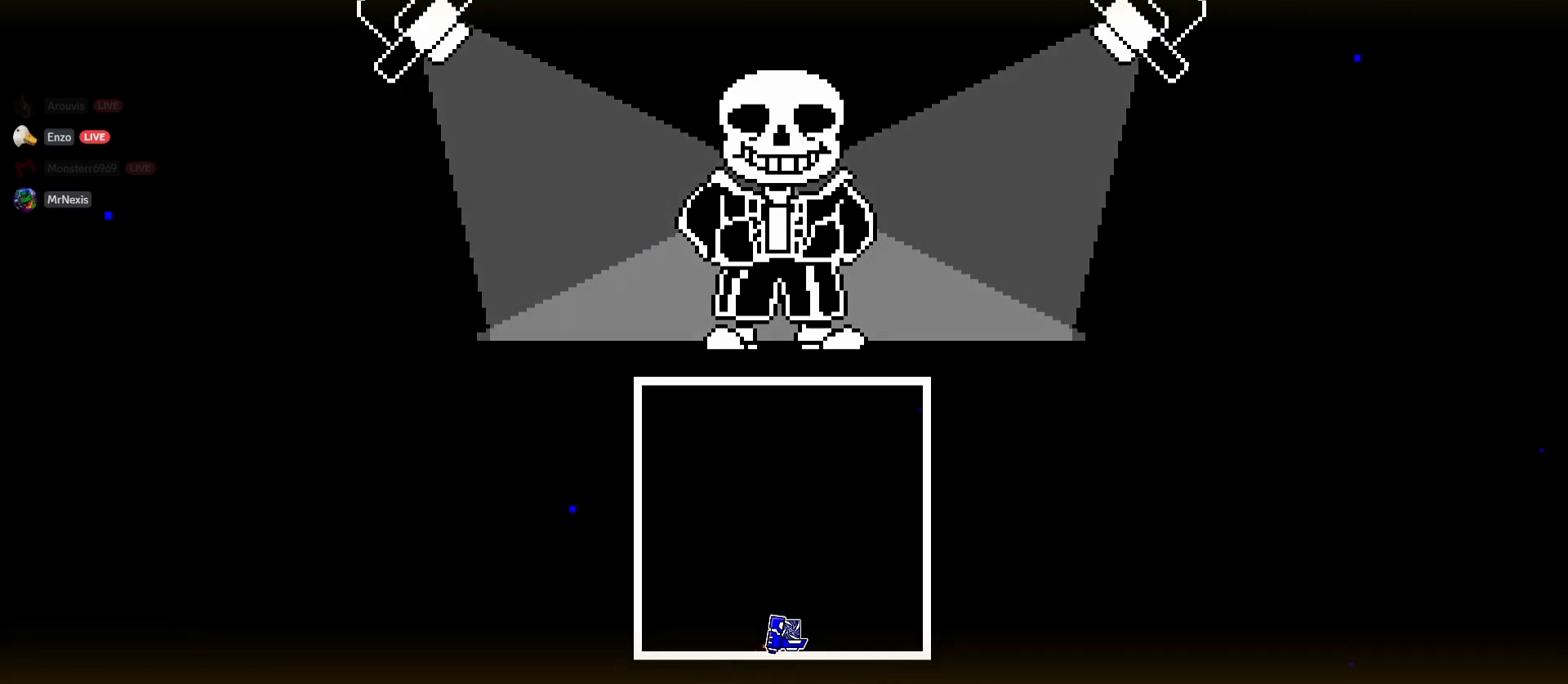
{"keys": [], "mouse": [], "events": [[200, "mouse_left", "up"]]}
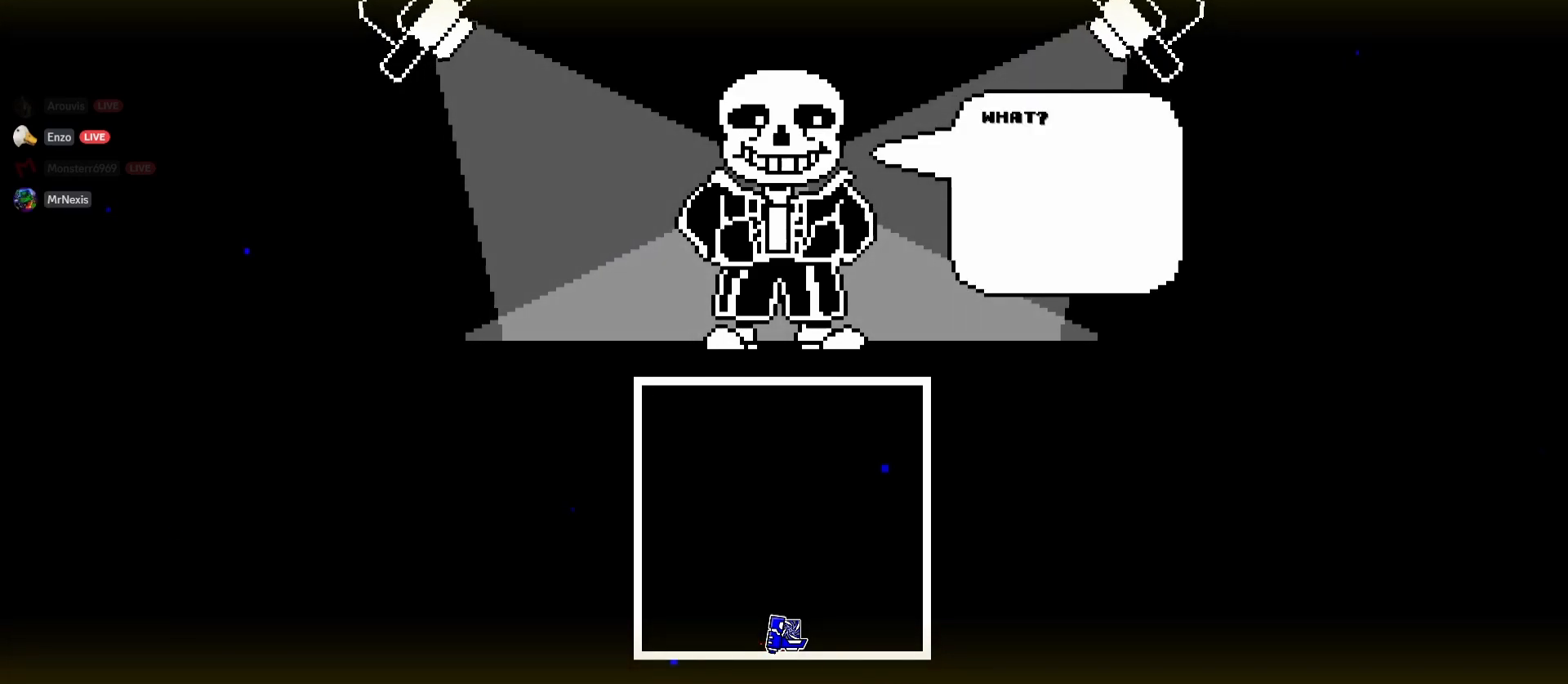
{"keys": [], "mouse": [], "events": [[350, "mouse_left", "down"], [450, "mouse_left", "up"]]}
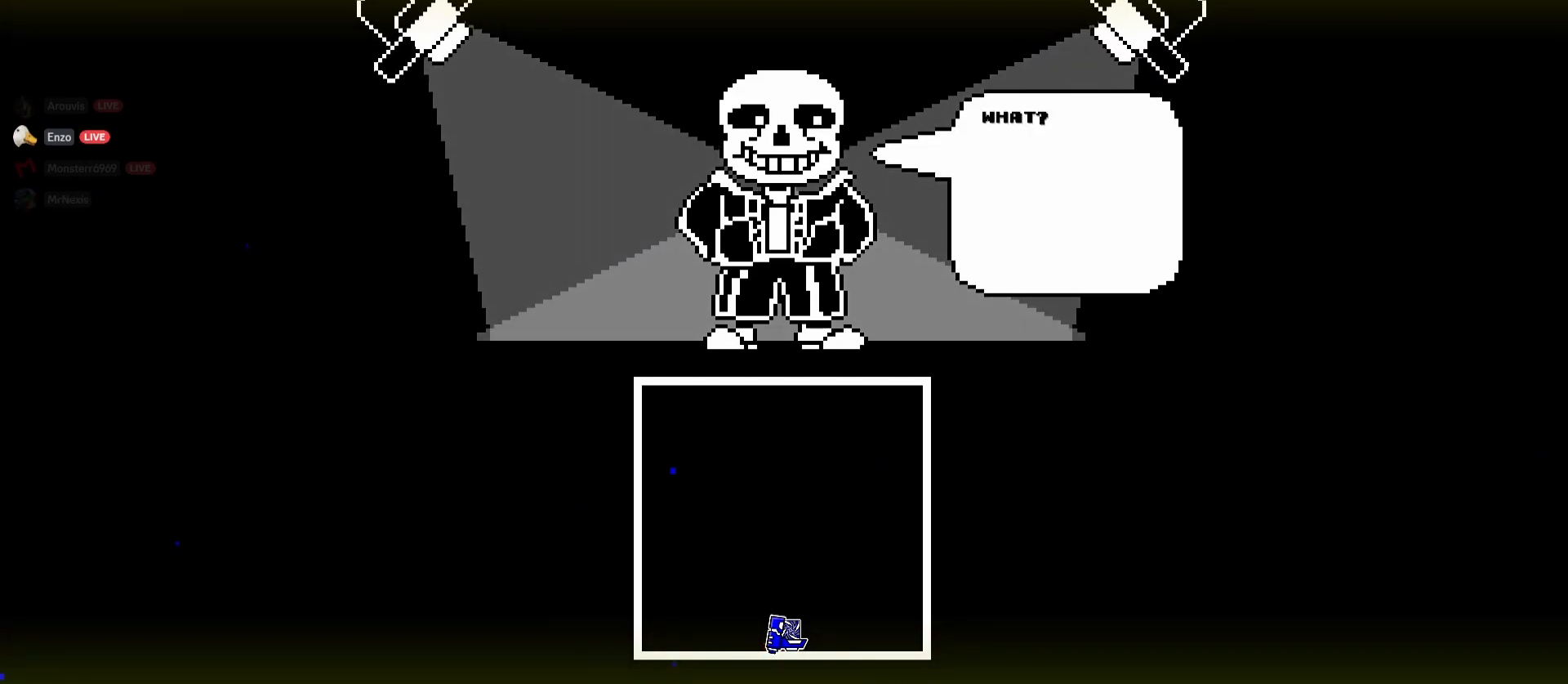
{"keys": [], "mouse": [], "events": []}
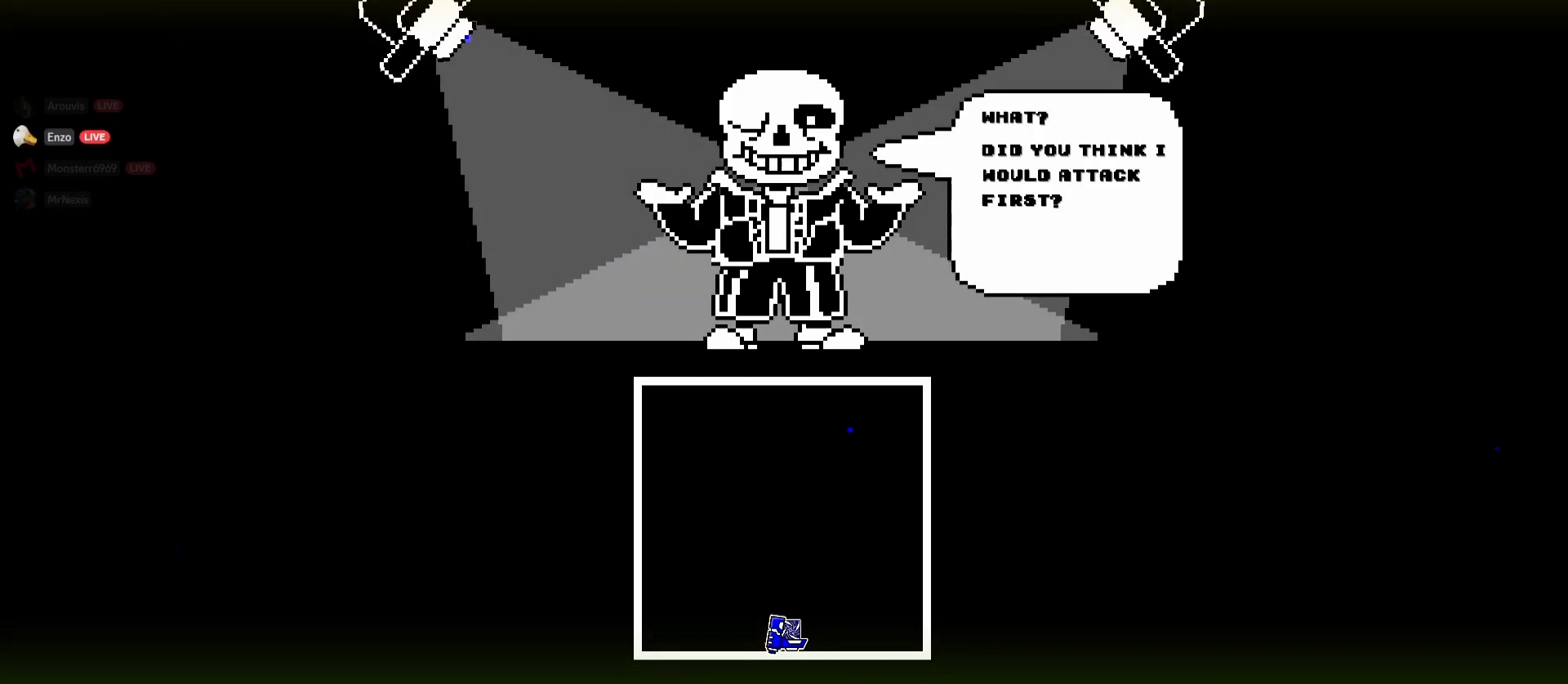
{"keys": [], "mouse": [], "events": []}
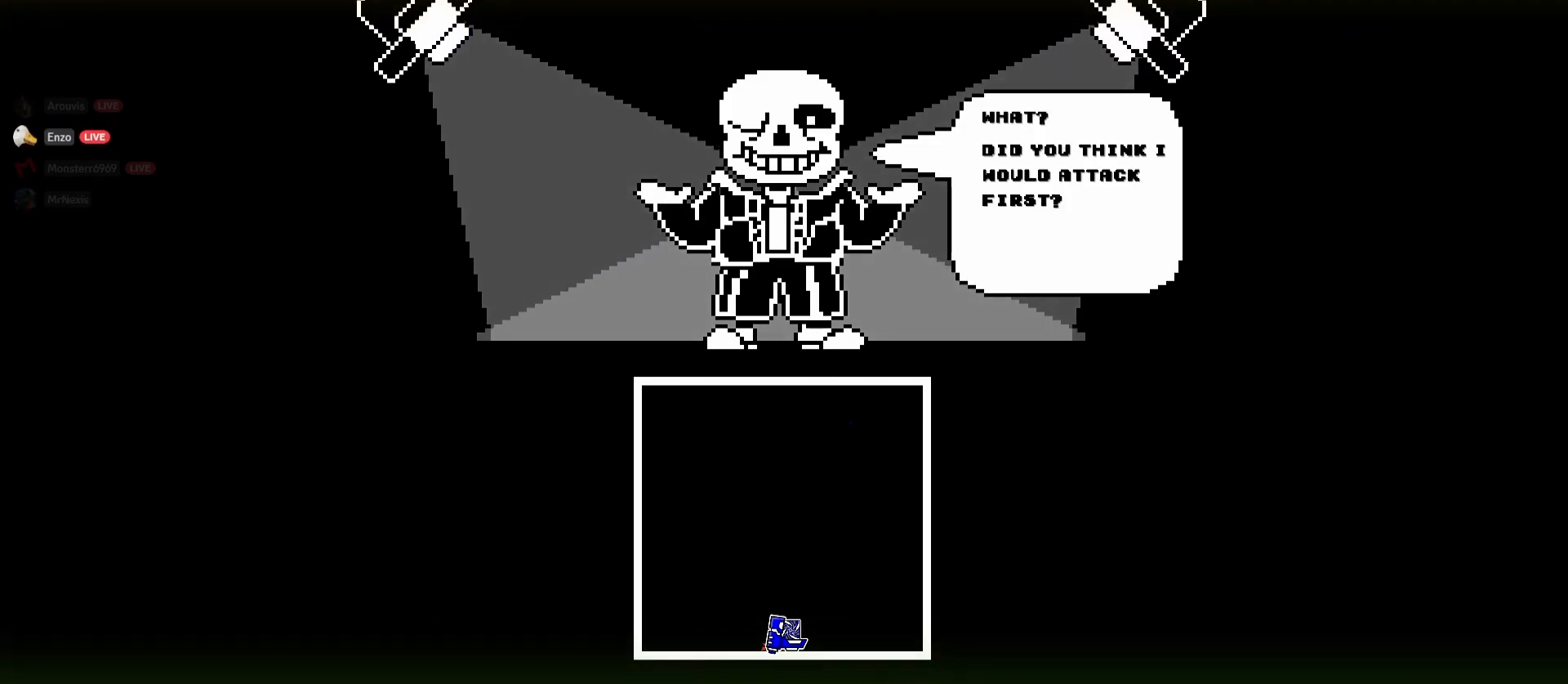
{"keys": [], "mouse": [], "events": []}
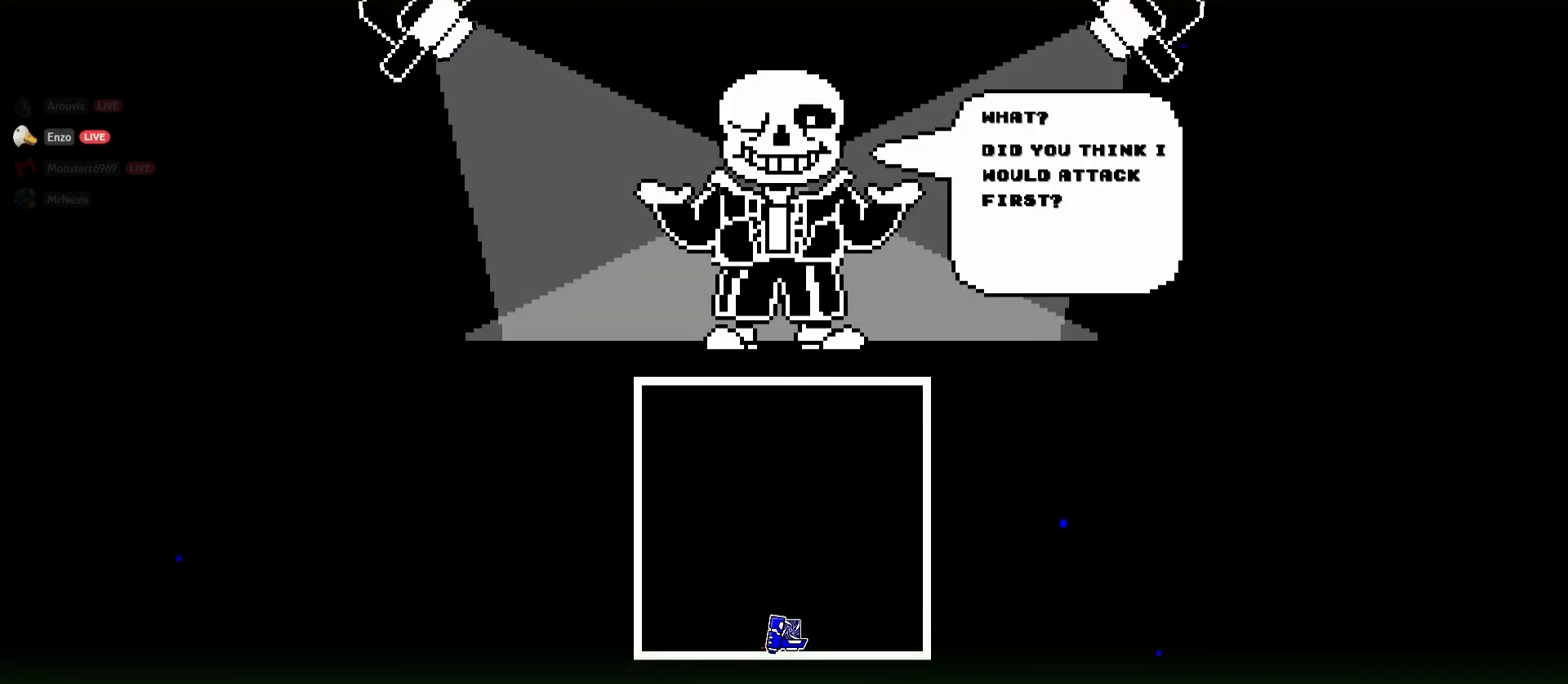
{"keys": [], "mouse": [], "events": []}
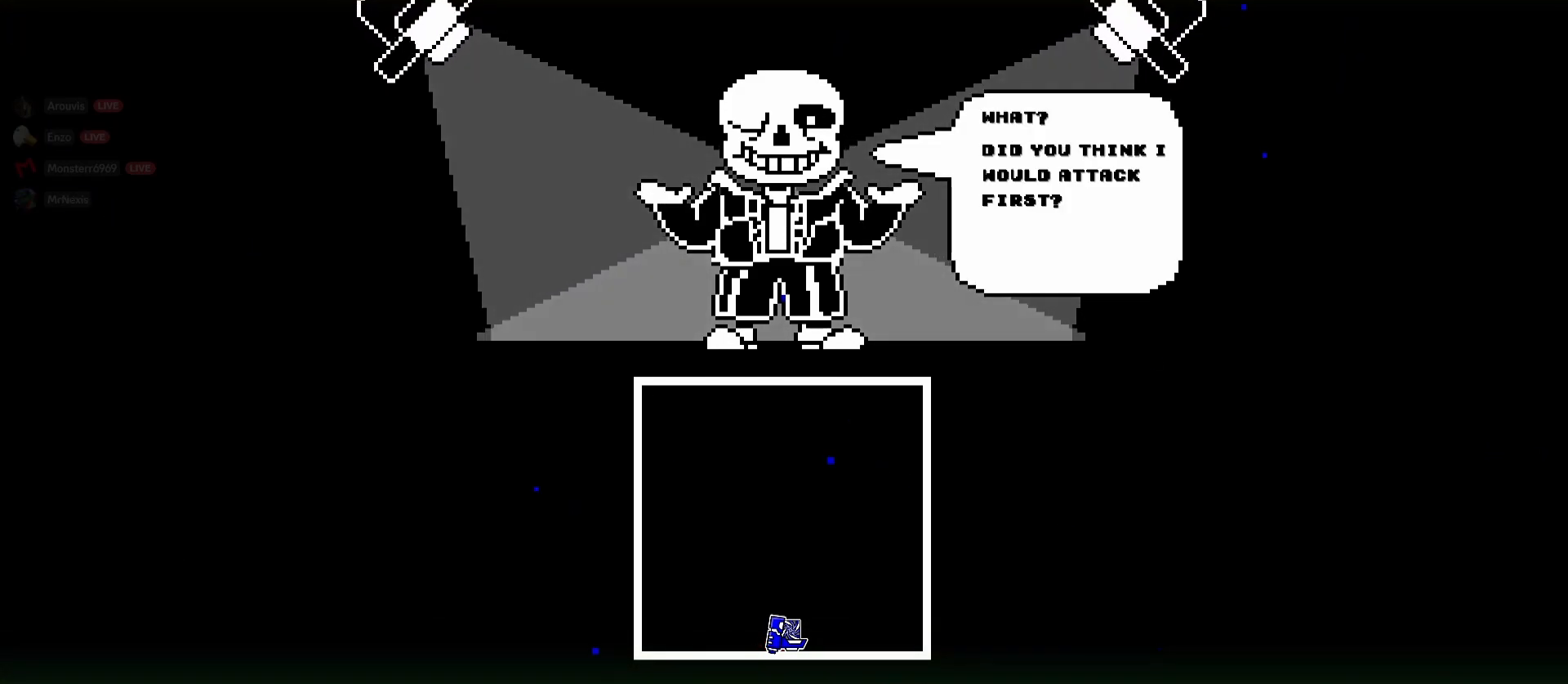
{"keys": [], "mouse": [], "events": []}
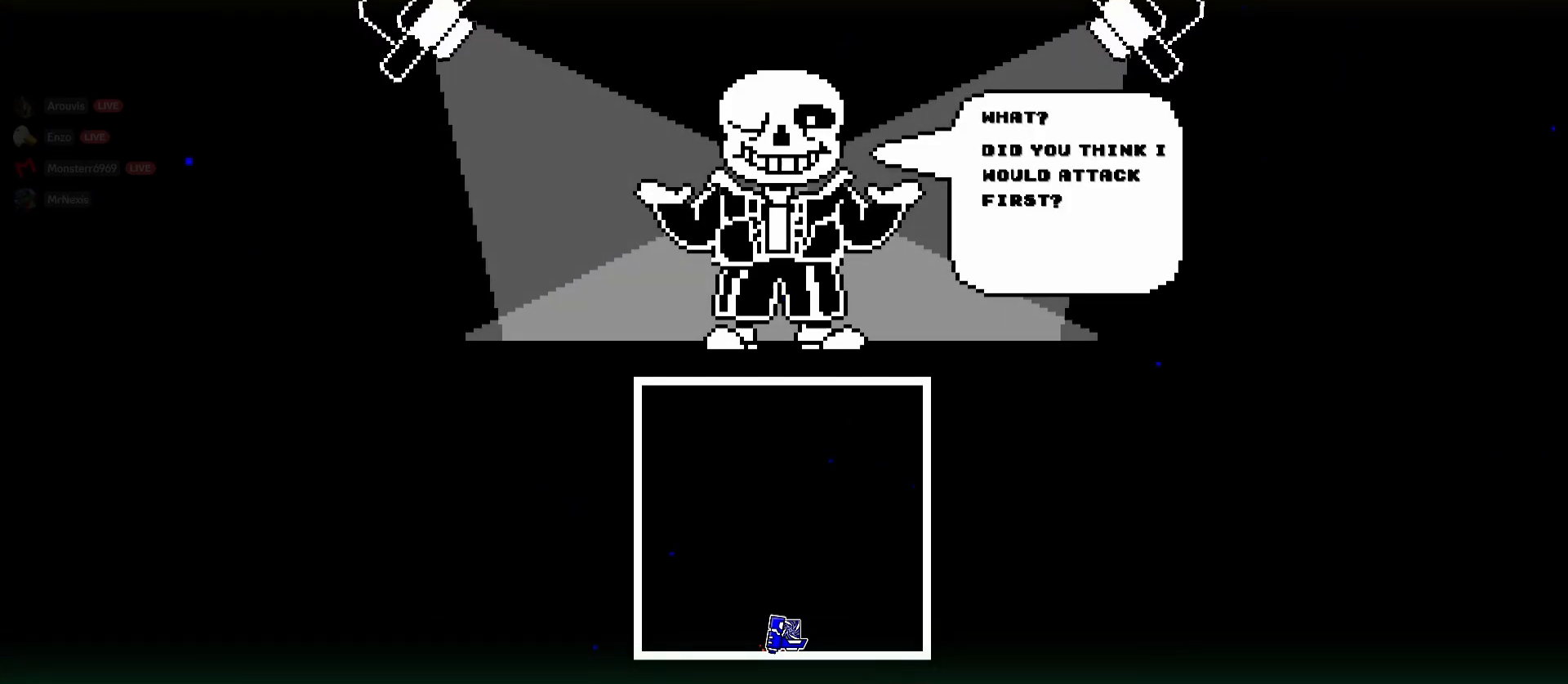
{"keys": [], "mouse": [], "events": []}
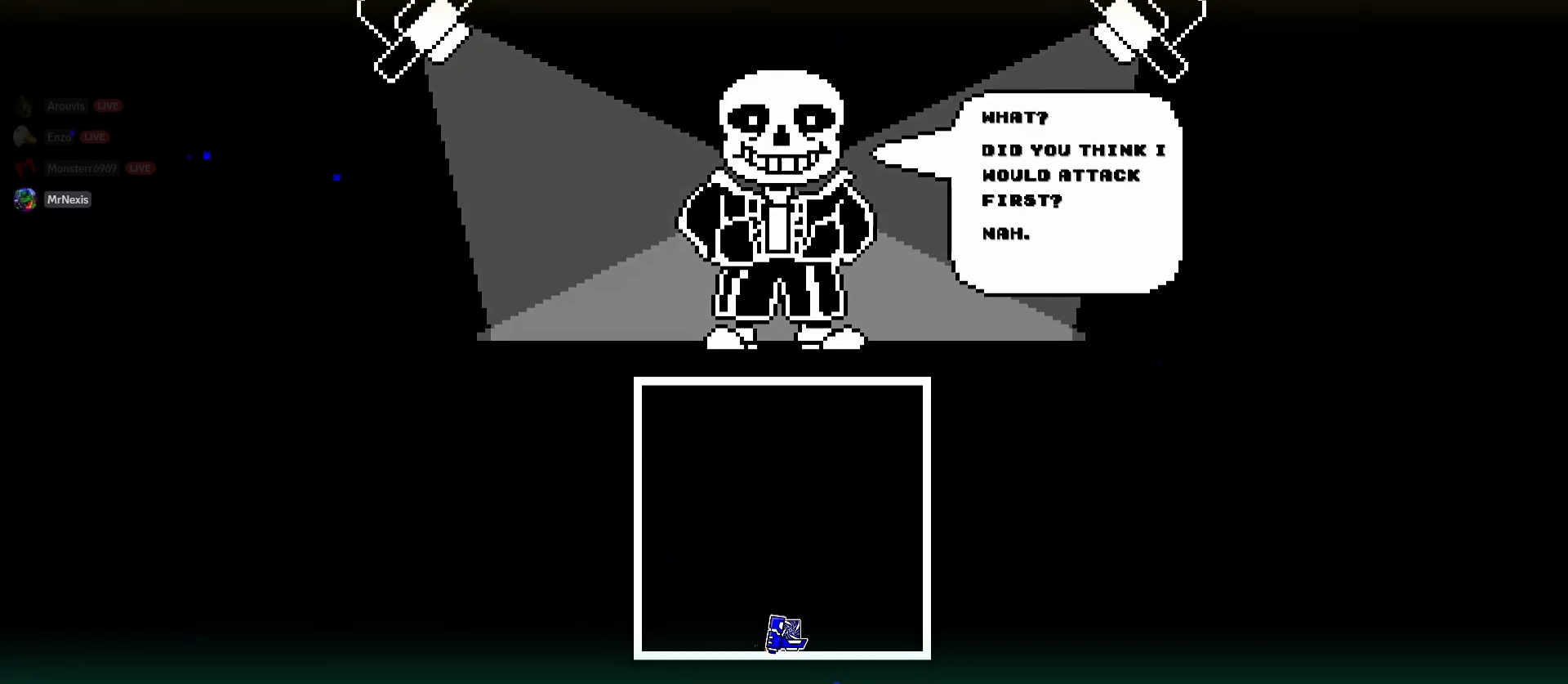
{"keys": [], "mouse": [], "events": []}
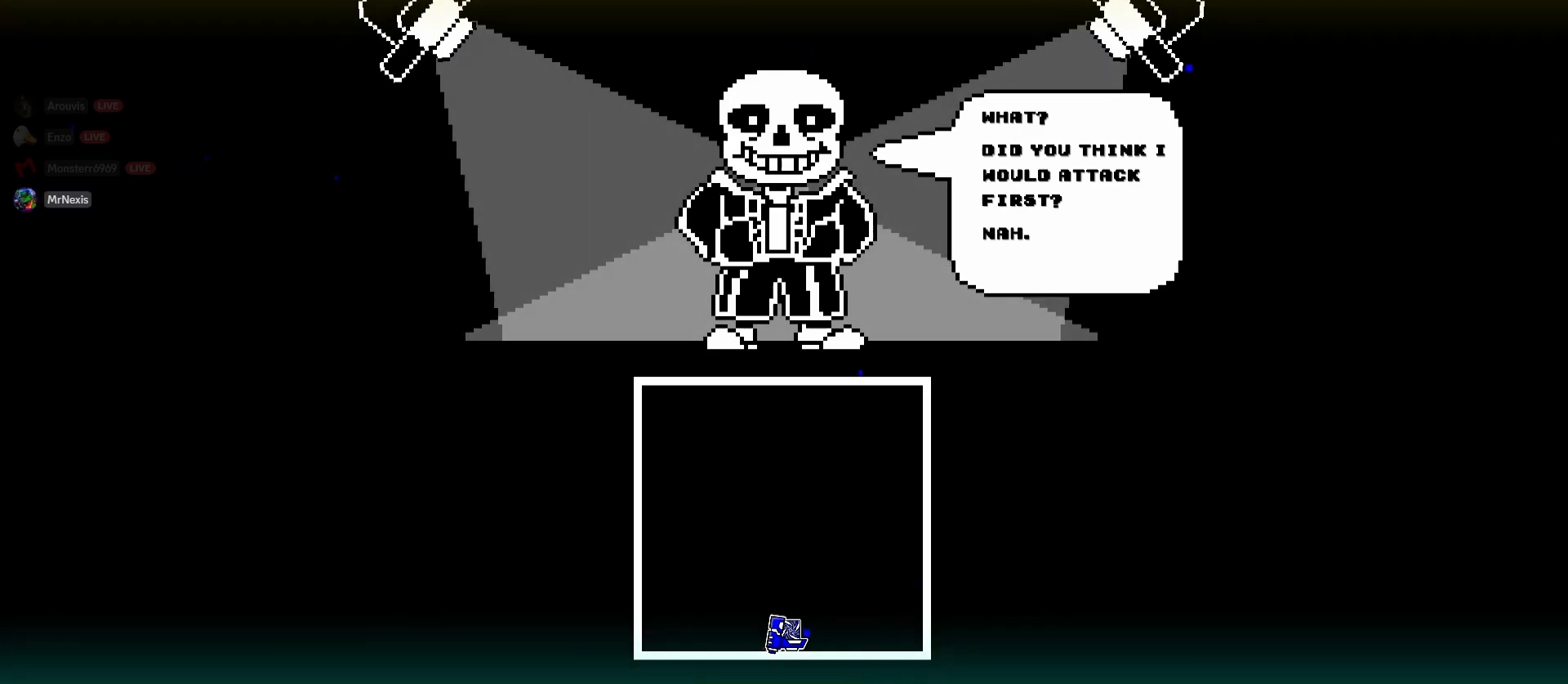
{"keys": [], "mouse": ["left"], "events": [[50, "mouse_left", "down"]]}
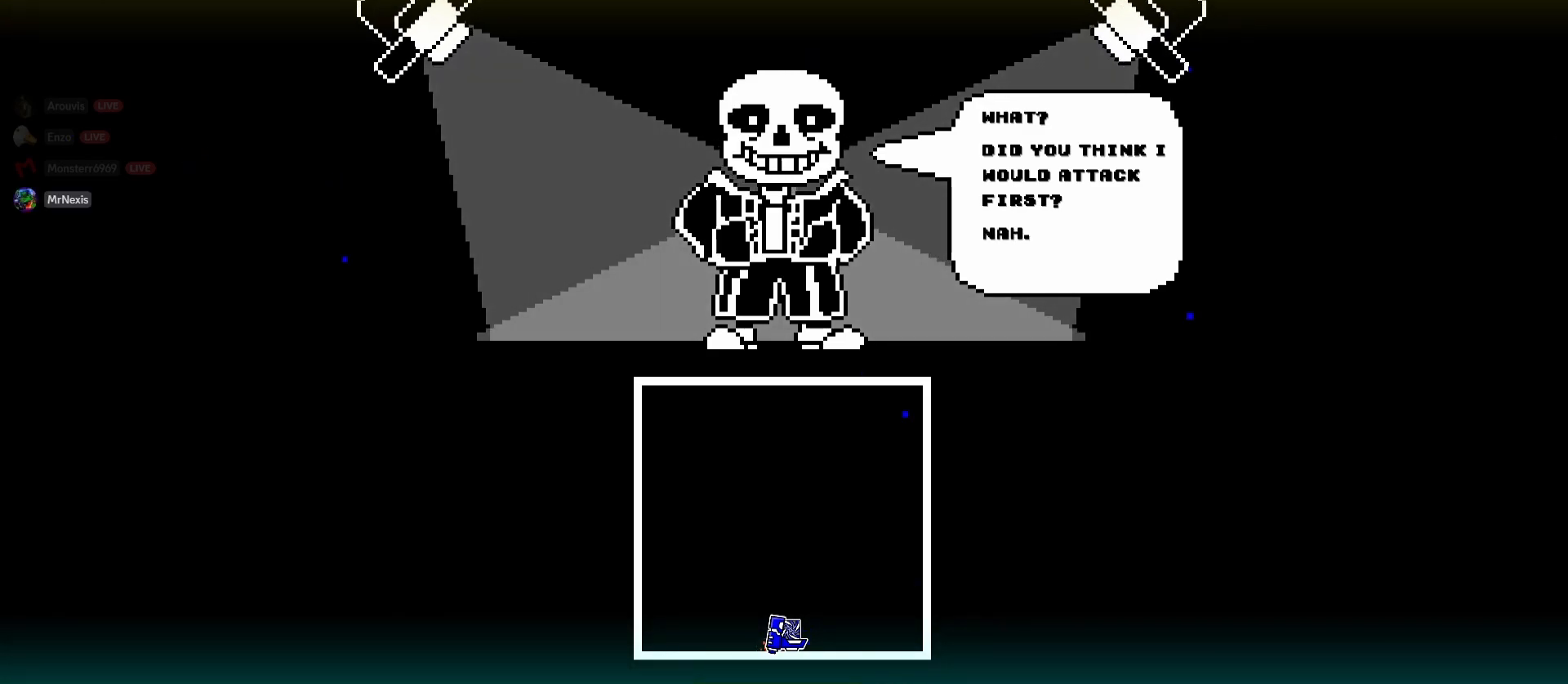
{"keys": [], "mouse": ["left"], "events": [[167, "mouse_left", "up"], [450, "mouse_left", "down"]]}
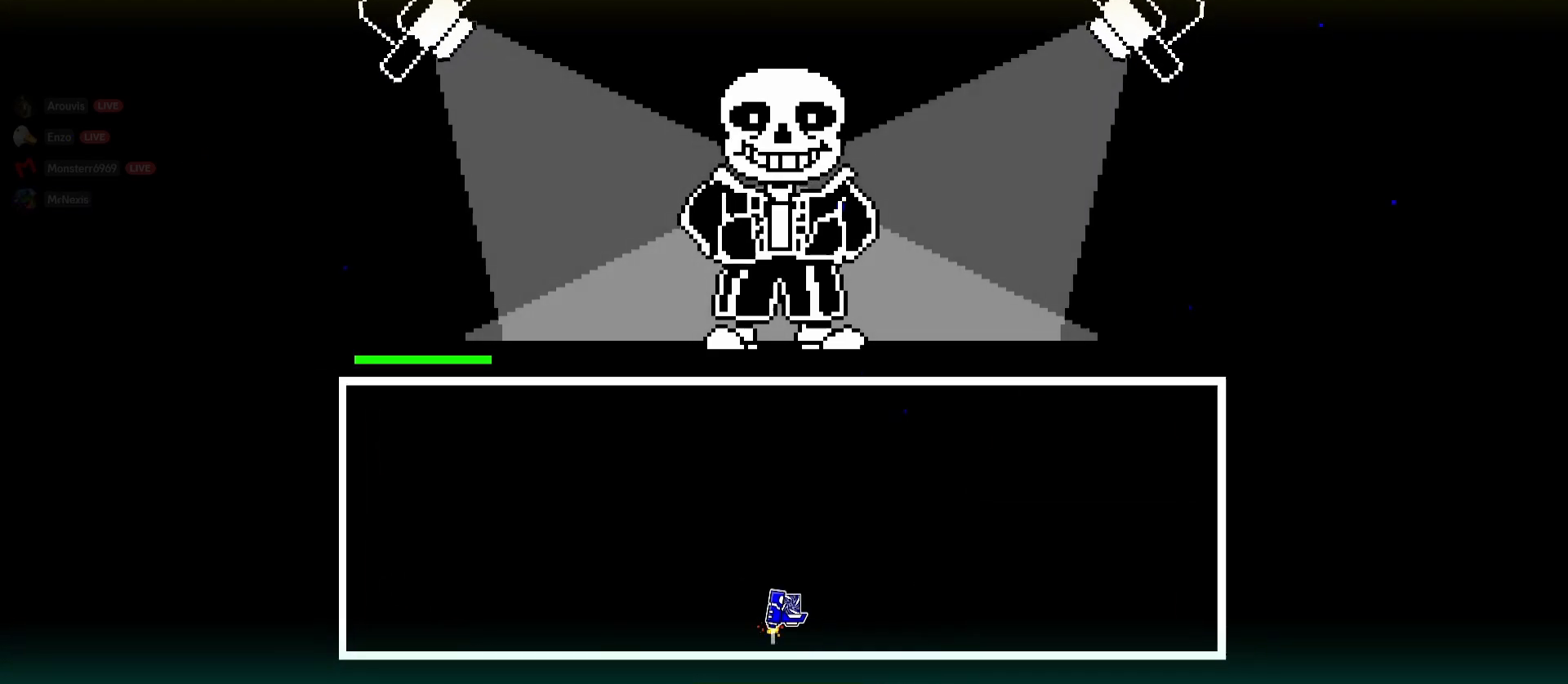
{"keys": ["a"], "mouse": ["left"], "events": [[233, "a", "down"], [233, "mouse_left", "up"], [467, "mouse_left", "down"]]}
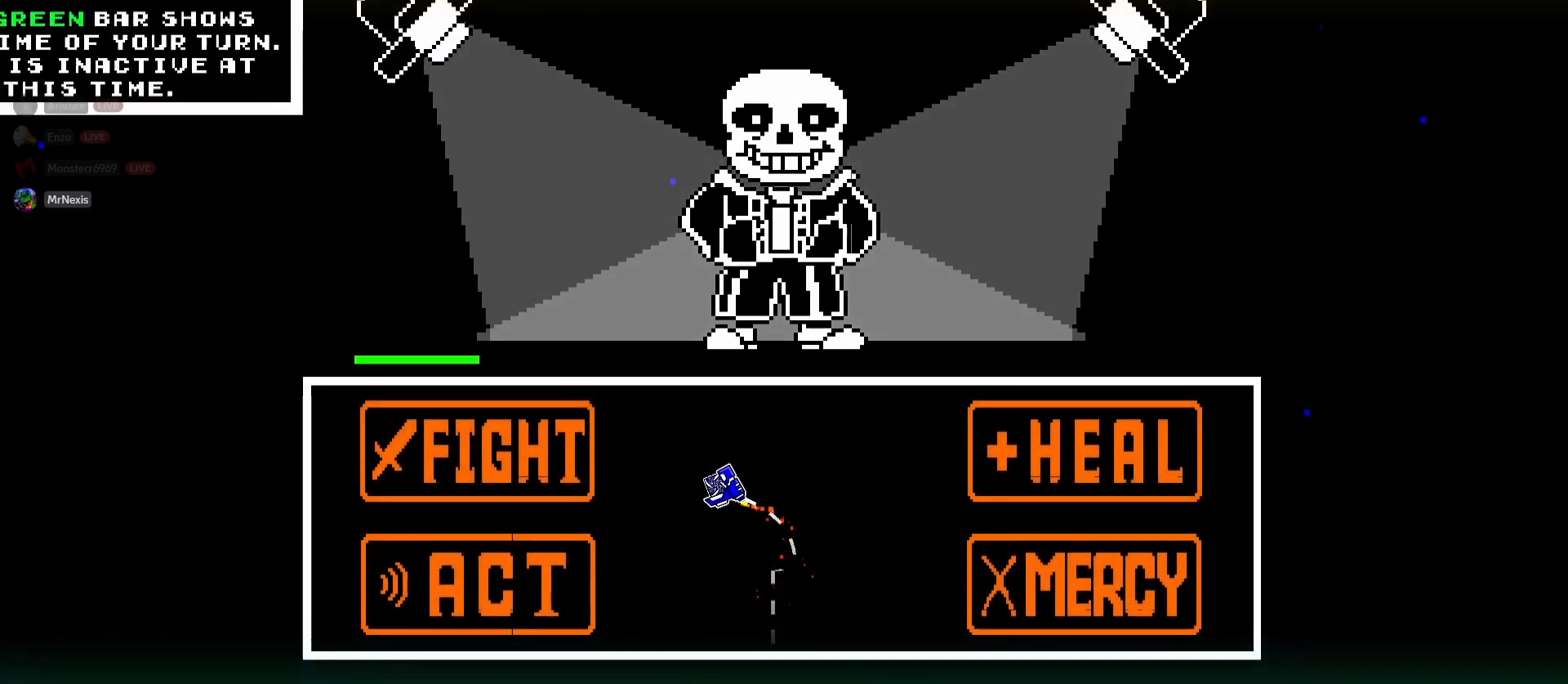
{"keys": ["a"], "mouse": [], "events": [[100, "mouse_left", "up"]]}
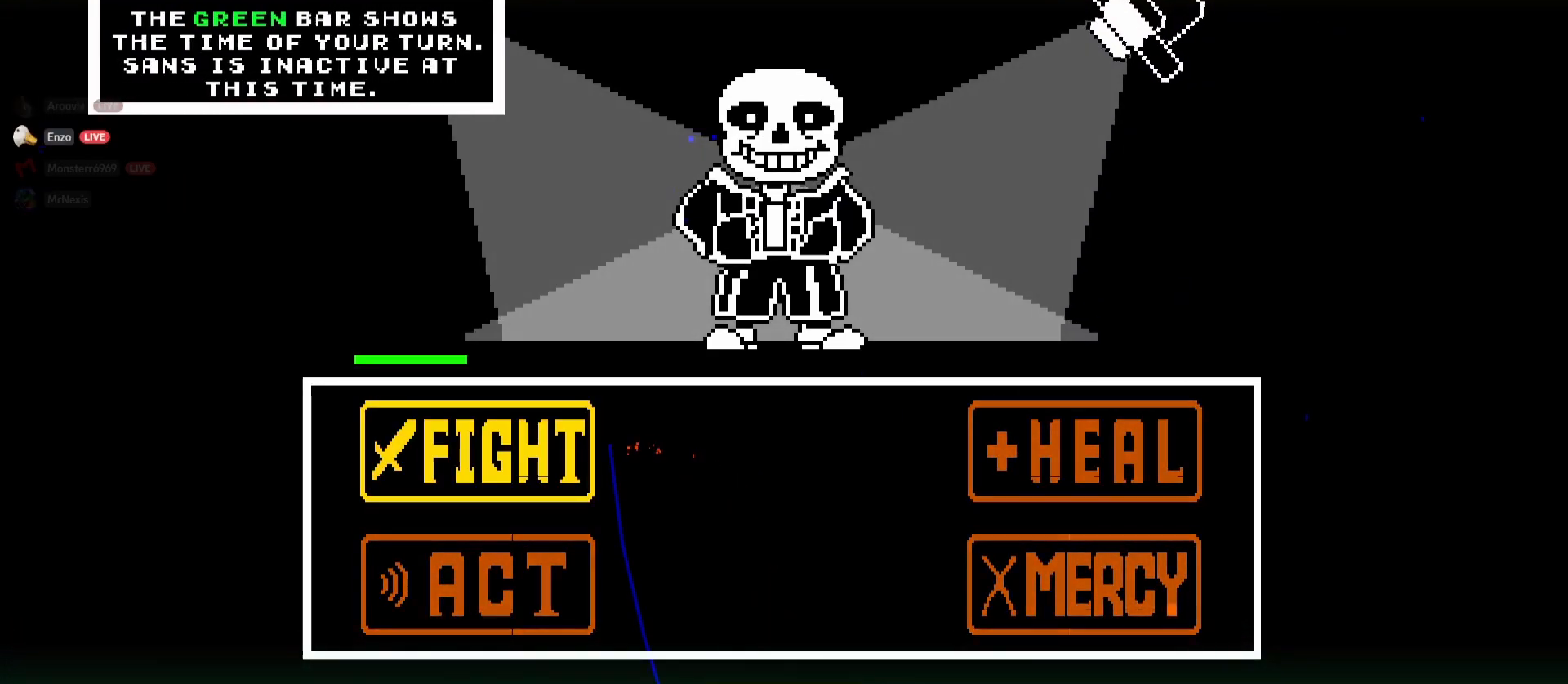
{"keys": [], "mouse": [], "events": [[67, "a", "up"]]}